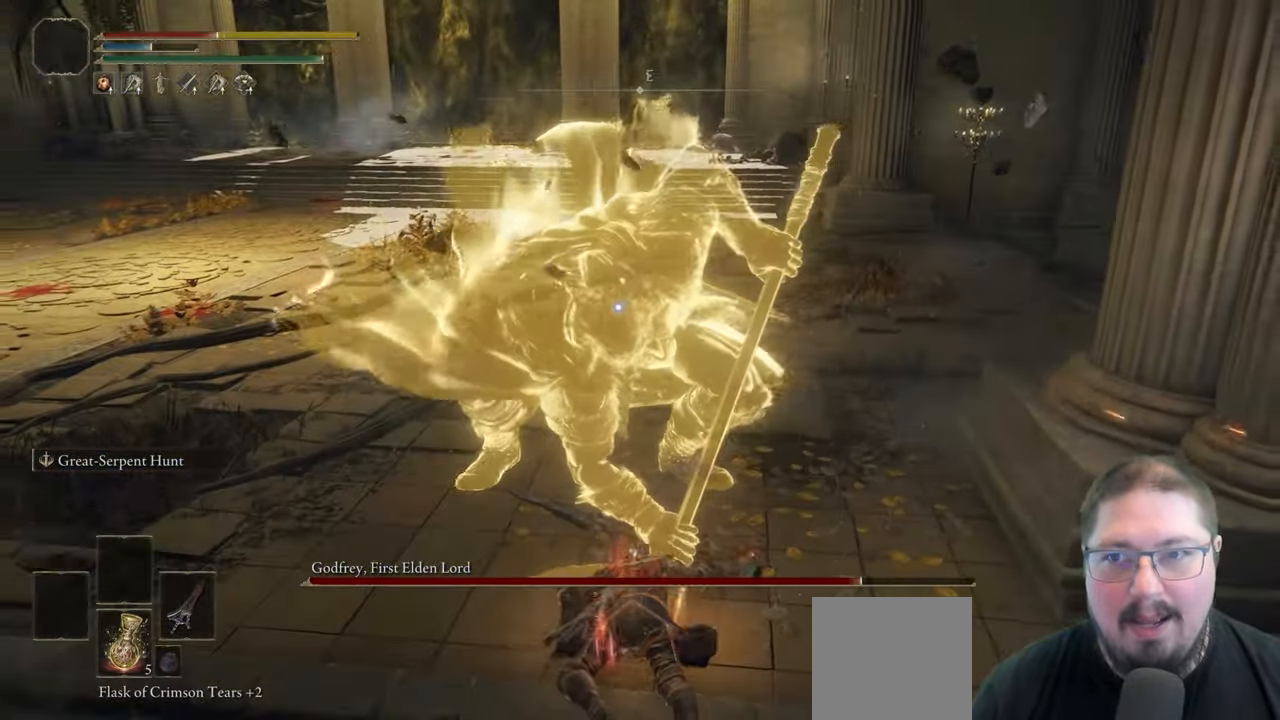
Gameplay with a controller (Xbox layout); each line is a JSON object with the inputs held at the frame after it. "button_events" lists button changes between this image and that frame as [ms after this image, input, new state], when the widget could be followed in between (sticks are given only as held states).
{"buttons": [], "left_stick": "down", "right_stick": "center", "button_events": [[33, "B", "down"], [133, "B", "up"], [233, "B", "down"], [317, "B", "up"]]}
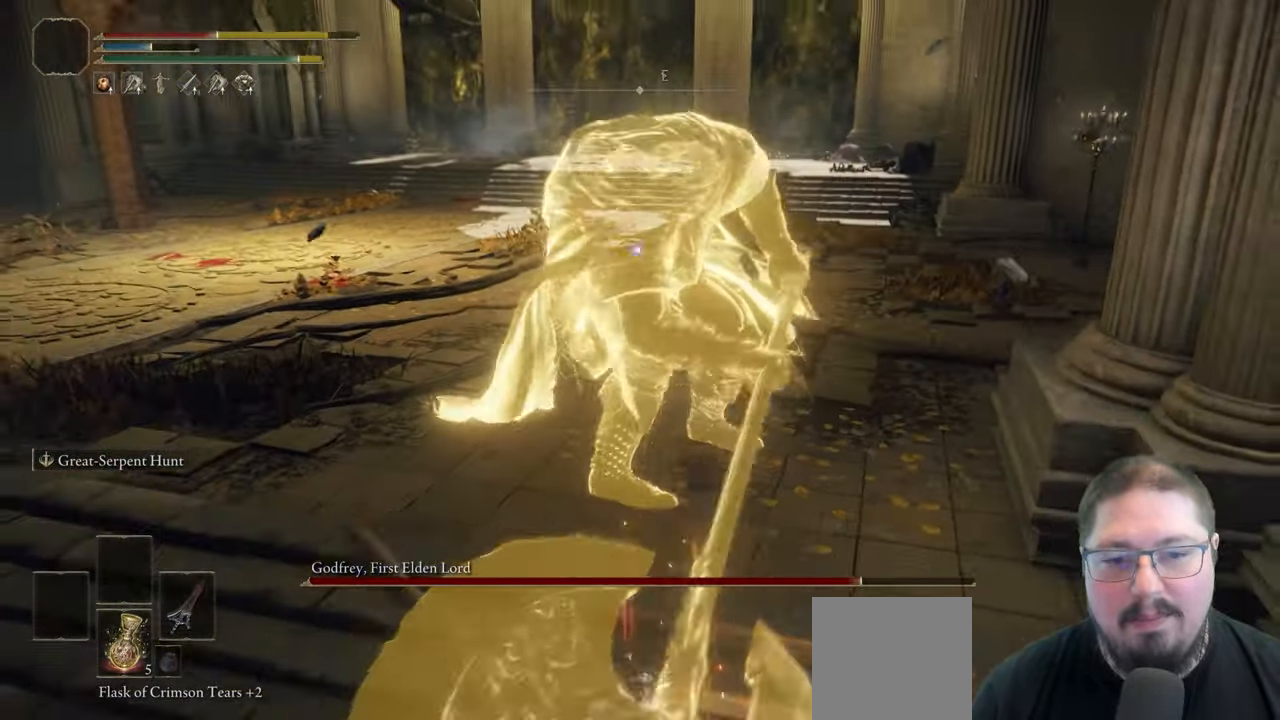
{"buttons": [], "left_stick": "down-left", "right_stick": "center", "button_events": []}
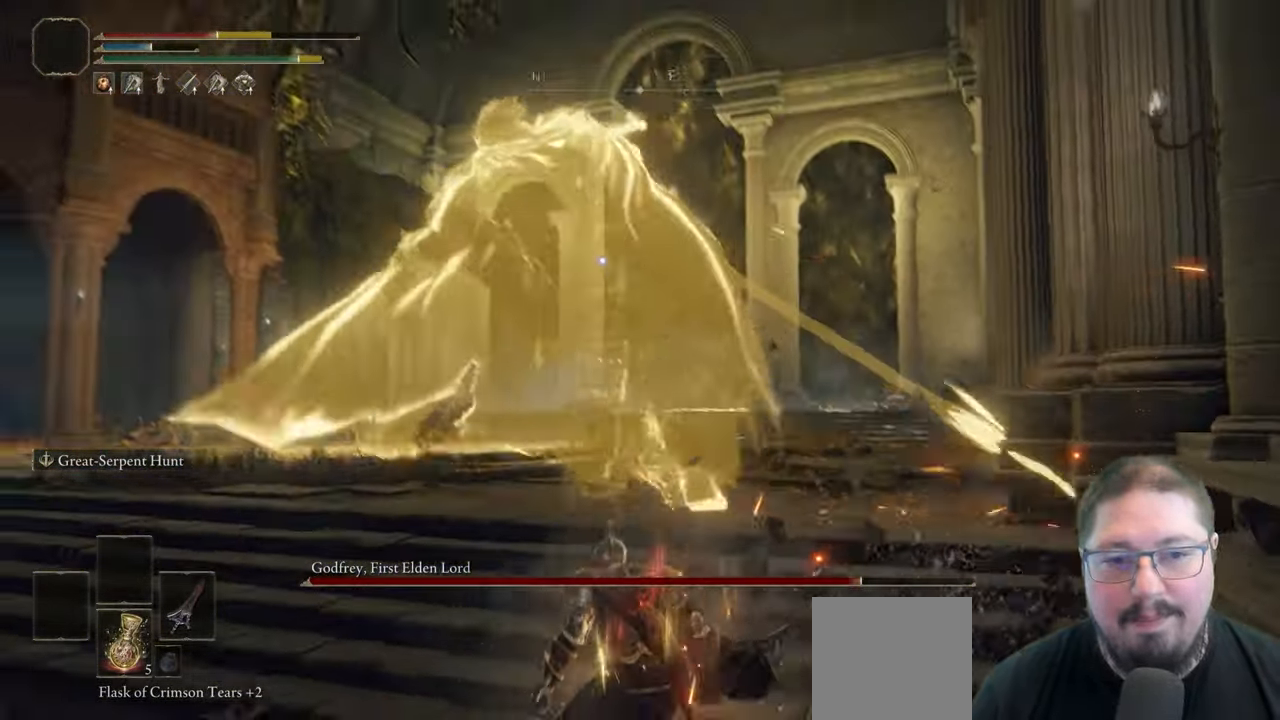
{"buttons": ["B"], "left_stick": "left", "right_stick": "center", "button_events": [[383, "B", "down"]]}
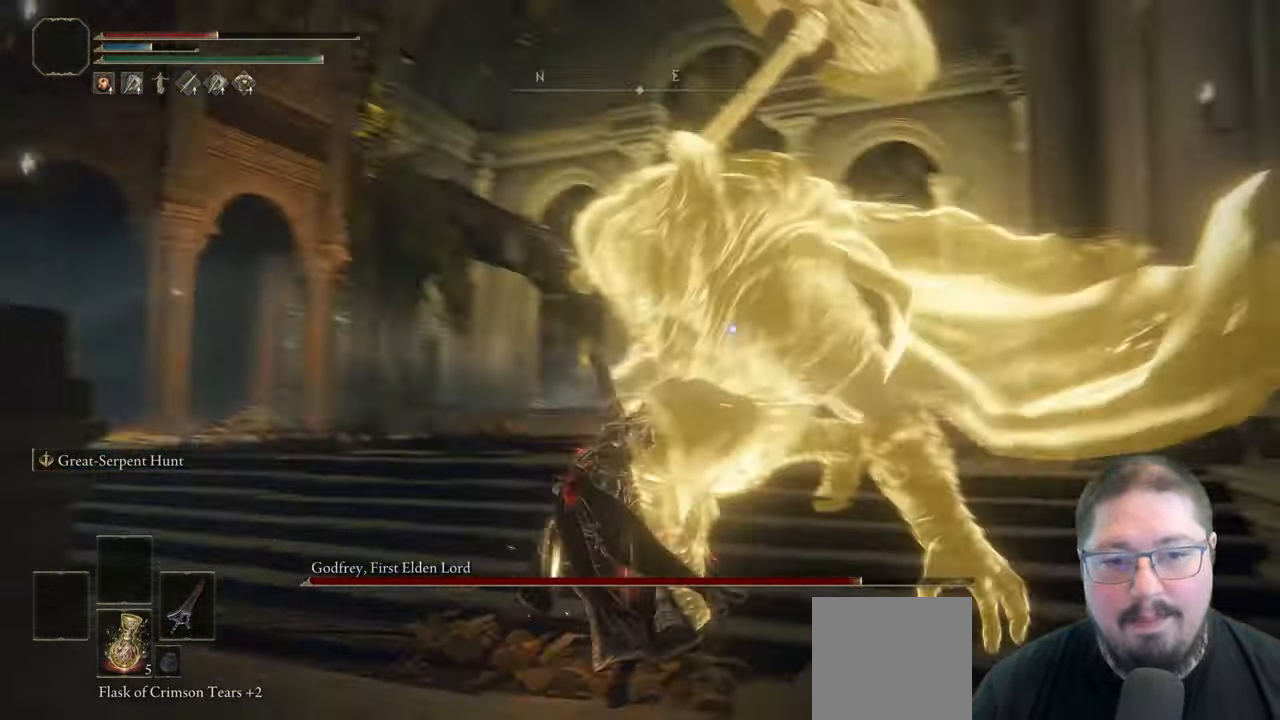
{"buttons": [], "left_stick": "down-left", "right_stick": "center", "button_events": [[33, "B", "up"]]}
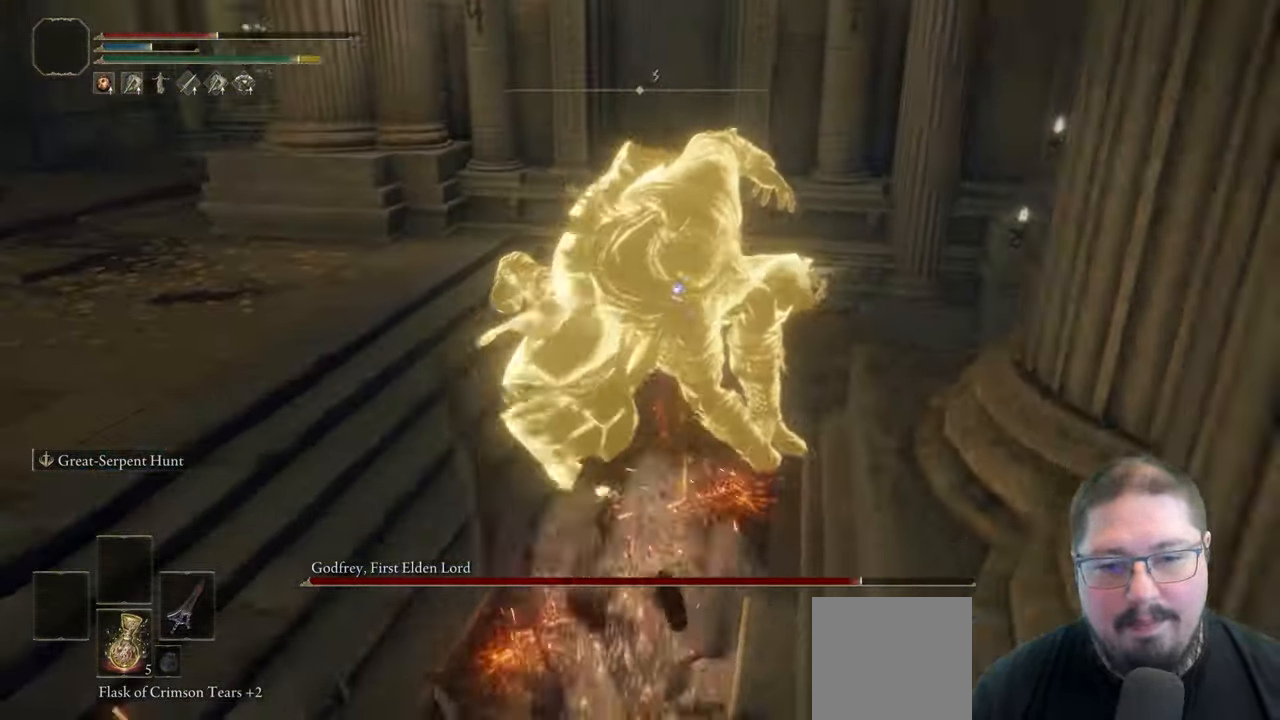
{"buttons": [], "left_stick": "down-left", "right_stick": "center", "button_events": [[267, "X", "down"], [333, "X", "up"]]}
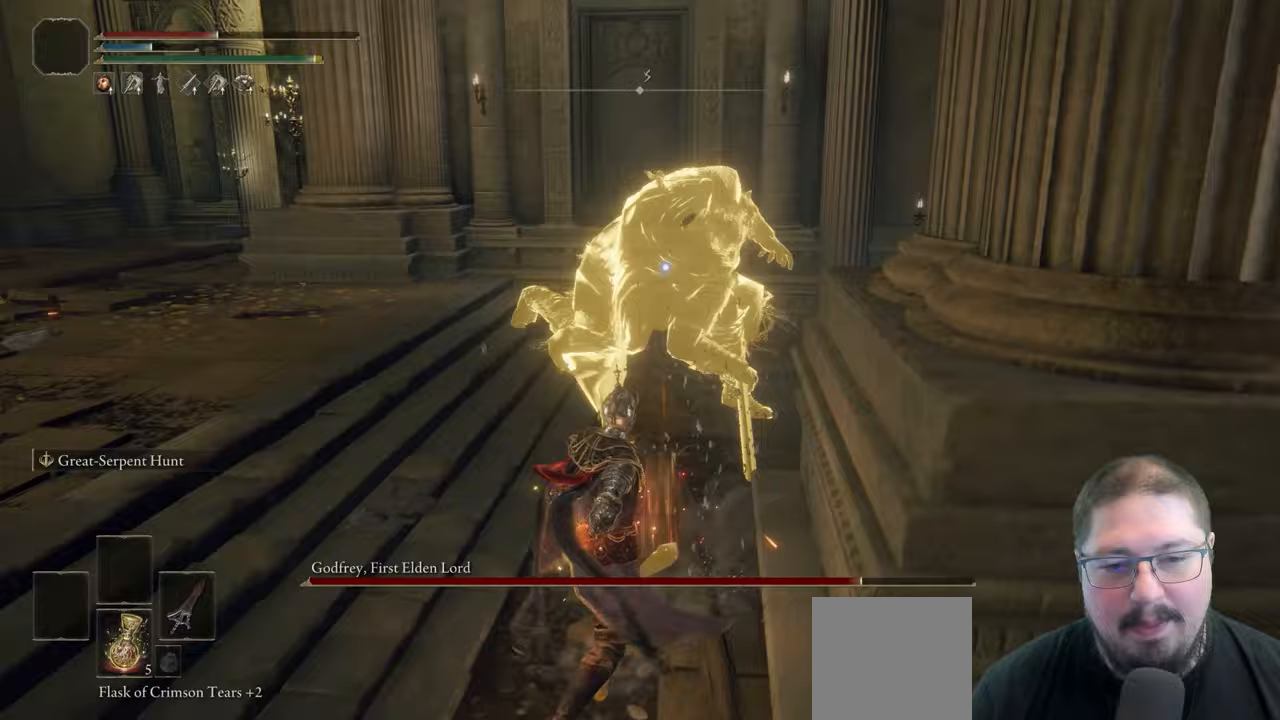
{"buttons": [], "left_stick": "down-left", "right_stick": "center", "button_events": []}
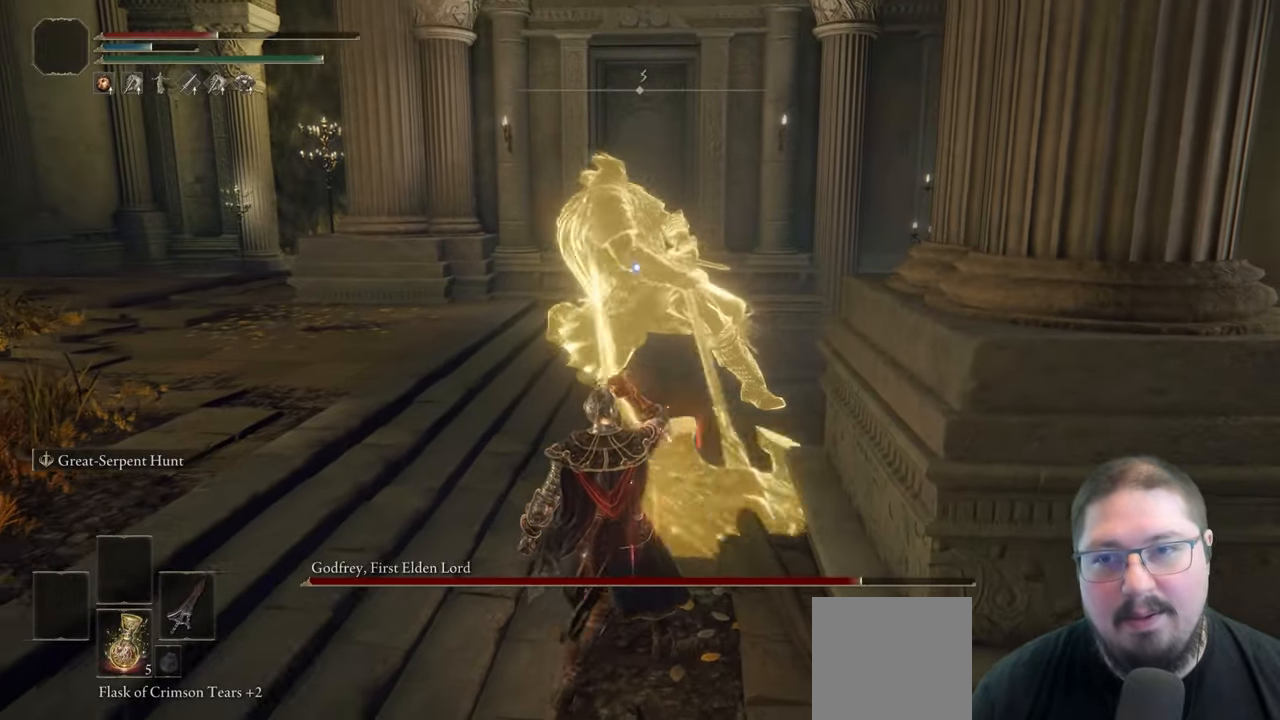
{"buttons": [], "left_stick": "down-left", "right_stick": "center", "button_events": []}
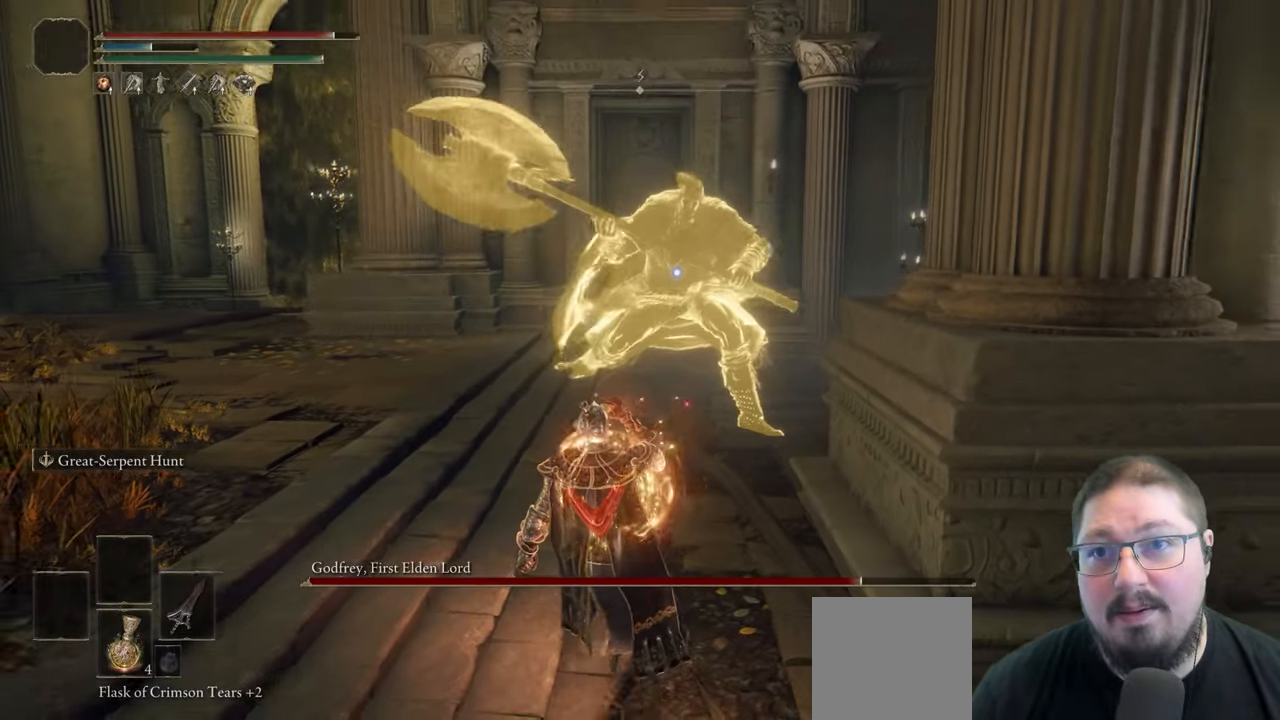
{"buttons": [], "left_stick": "down-left", "right_stick": "center", "button_events": []}
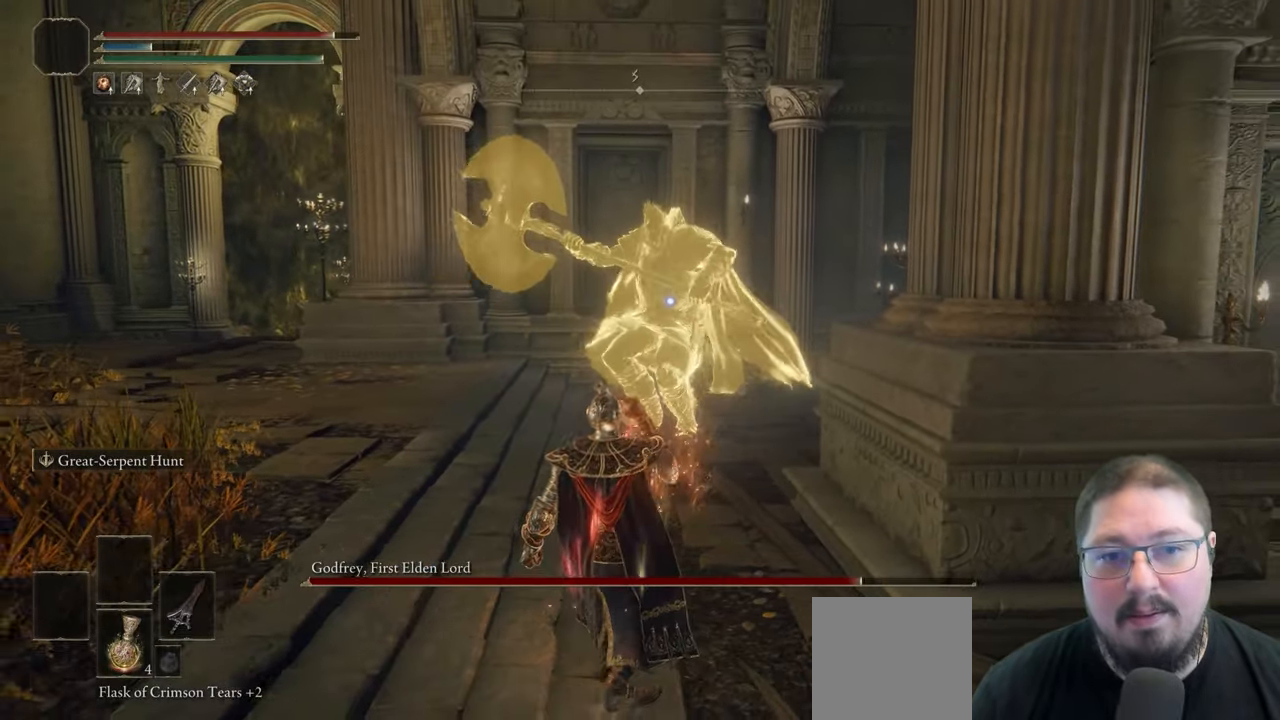
{"buttons": [], "left_stick": "down-left", "right_stick": "center", "button_events": []}
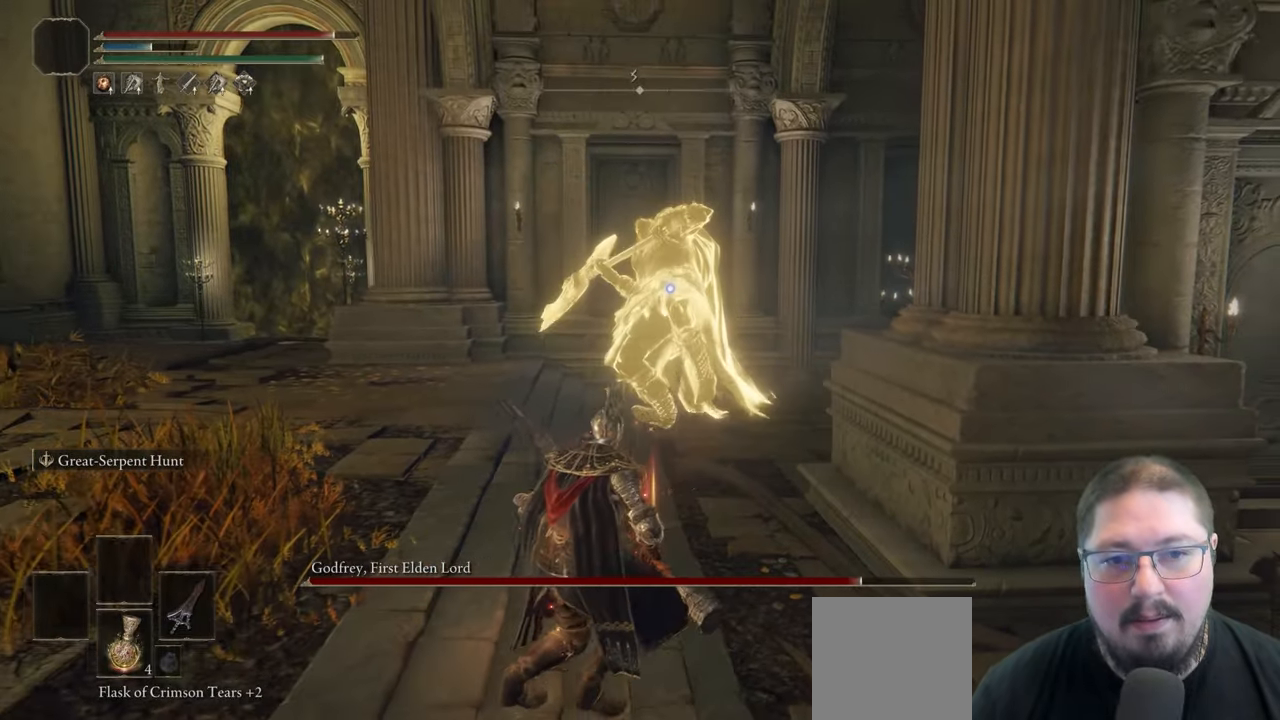
{"buttons": [], "left_stick": "down-left", "right_stick": "center", "button_events": [[383, "B", "down"], [500, "B", "up"]]}
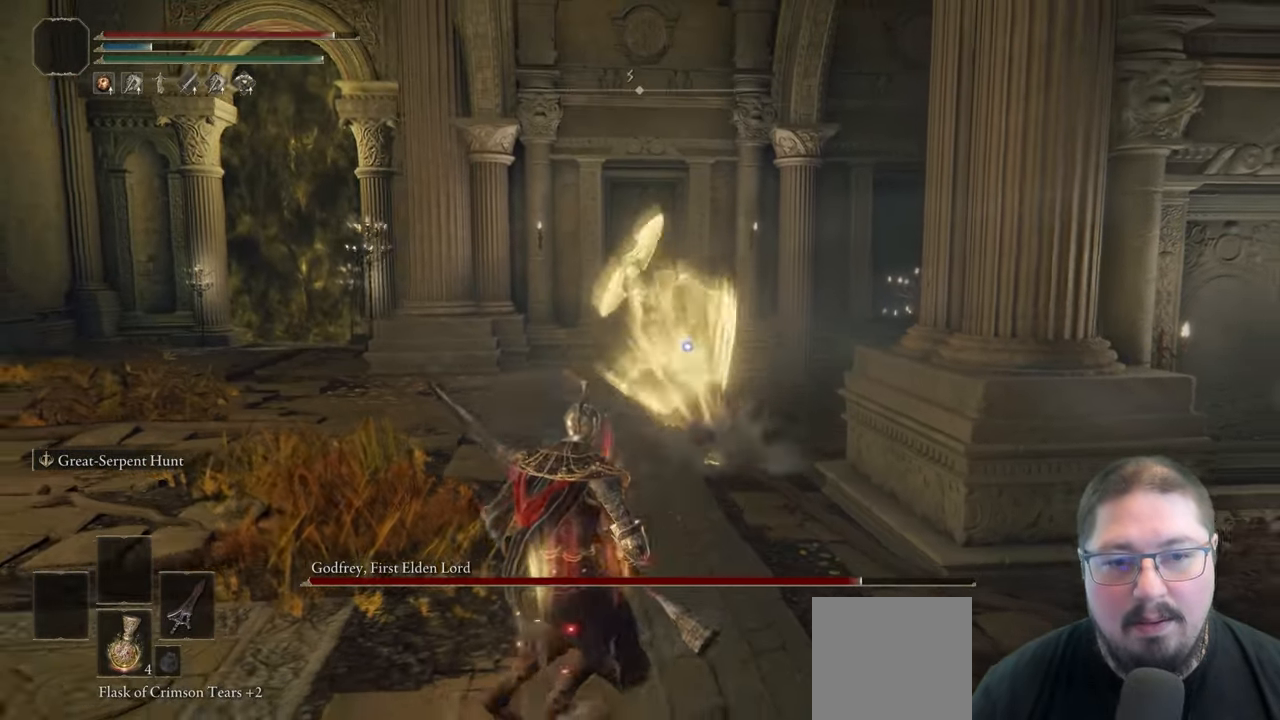
{"buttons": [], "left_stick": "down-left", "right_stick": "center", "button_events": []}
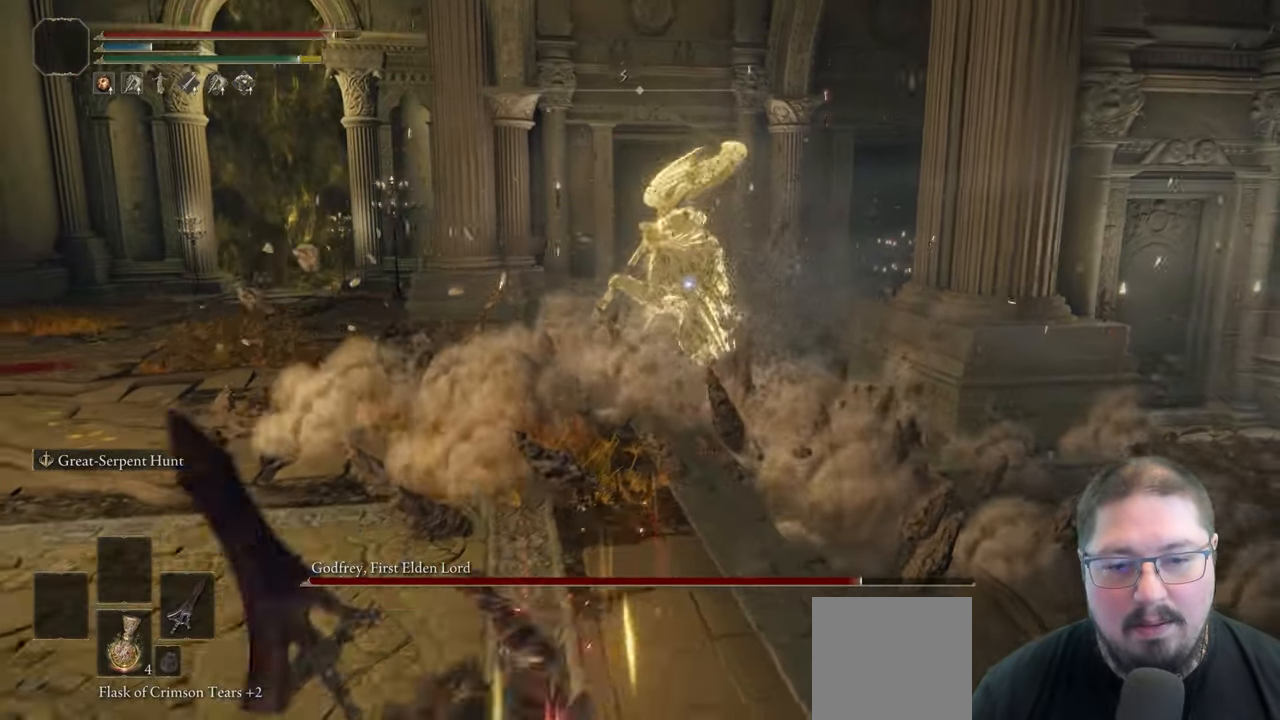
{"buttons": [], "left_stick": "down-left", "right_stick": "center", "button_events": []}
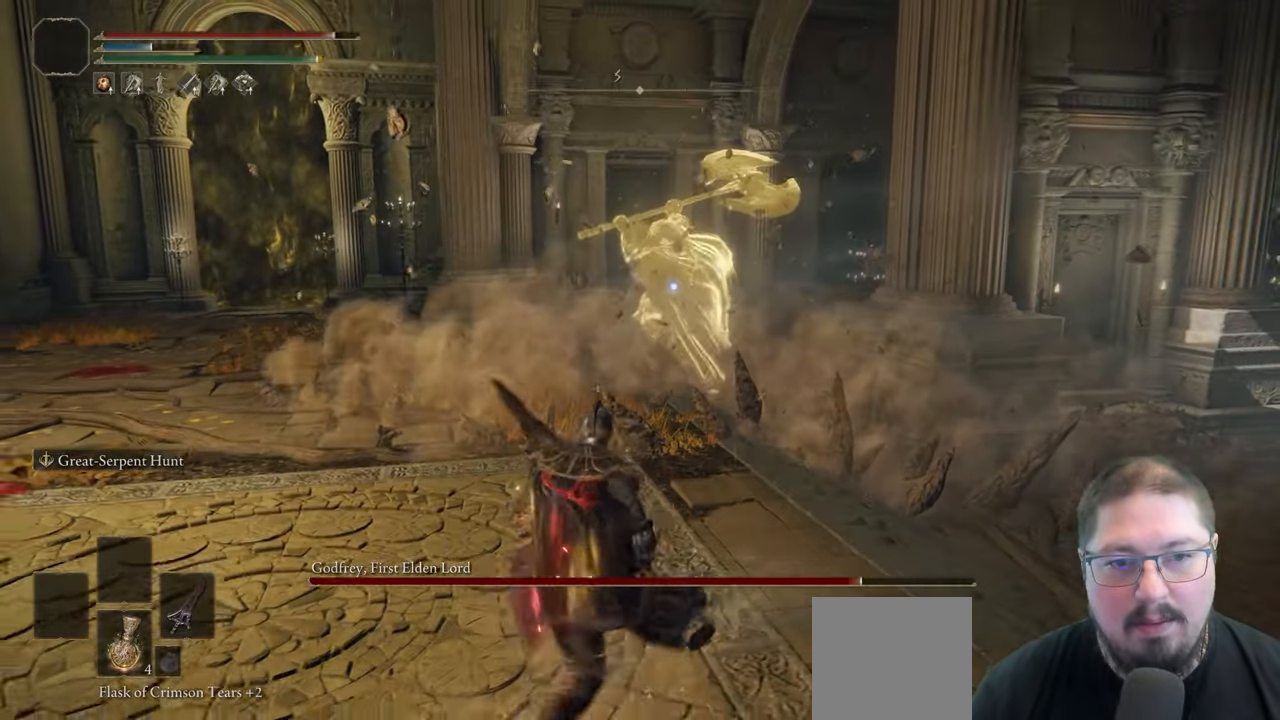
{"buttons": [], "left_stick": "down-left", "right_stick": "center", "button_events": []}
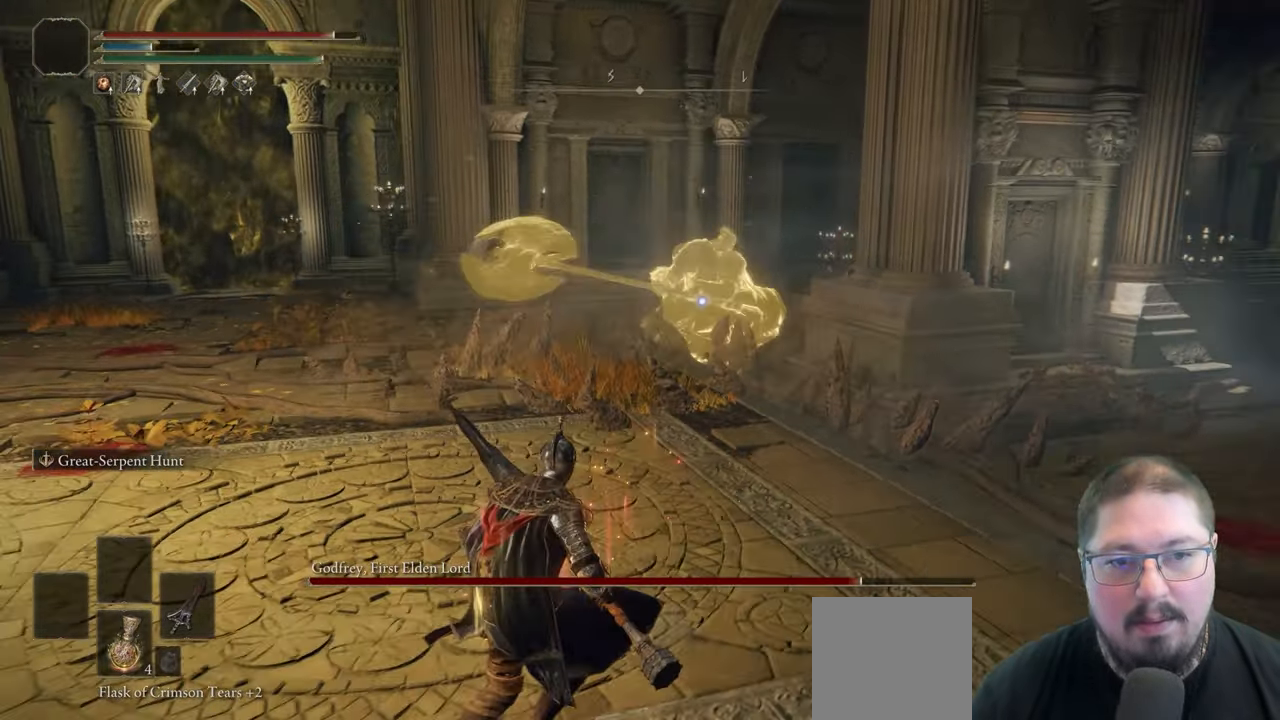
{"buttons": [], "left_stick": "down-left", "right_stick": "center", "button_events": []}
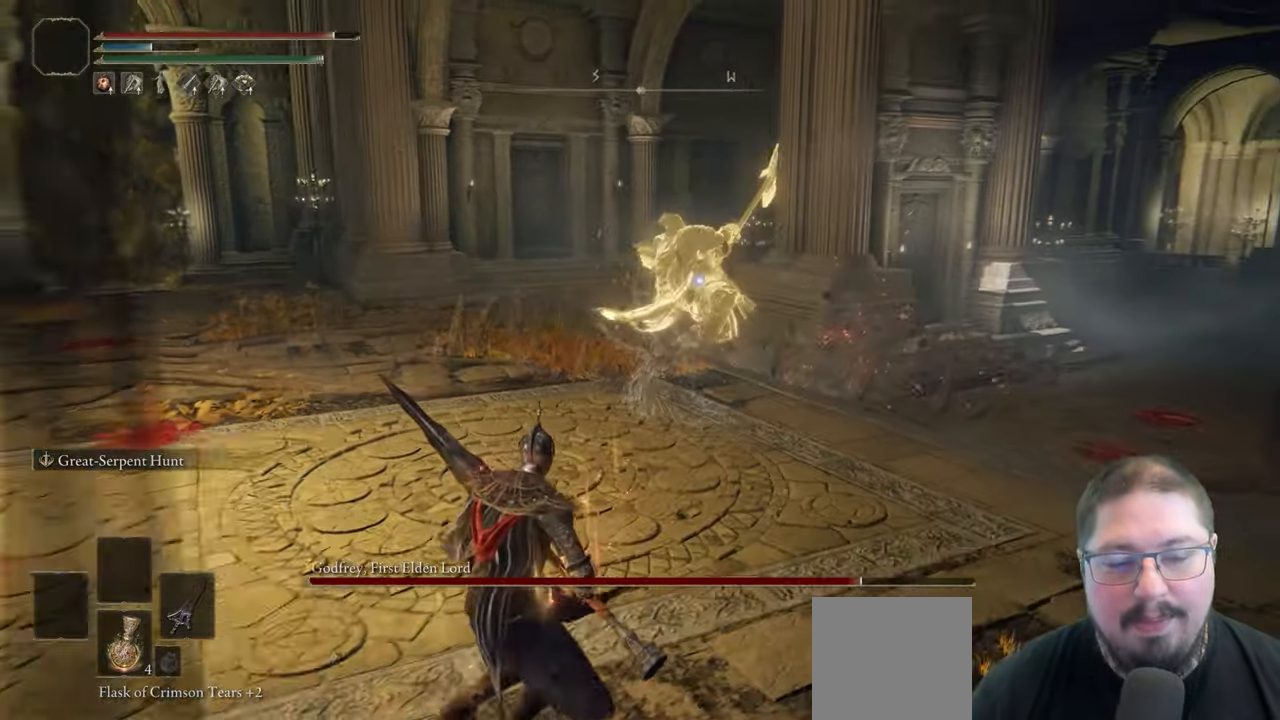
{"buttons": [], "left_stick": "left", "right_stick": "center", "button_events": []}
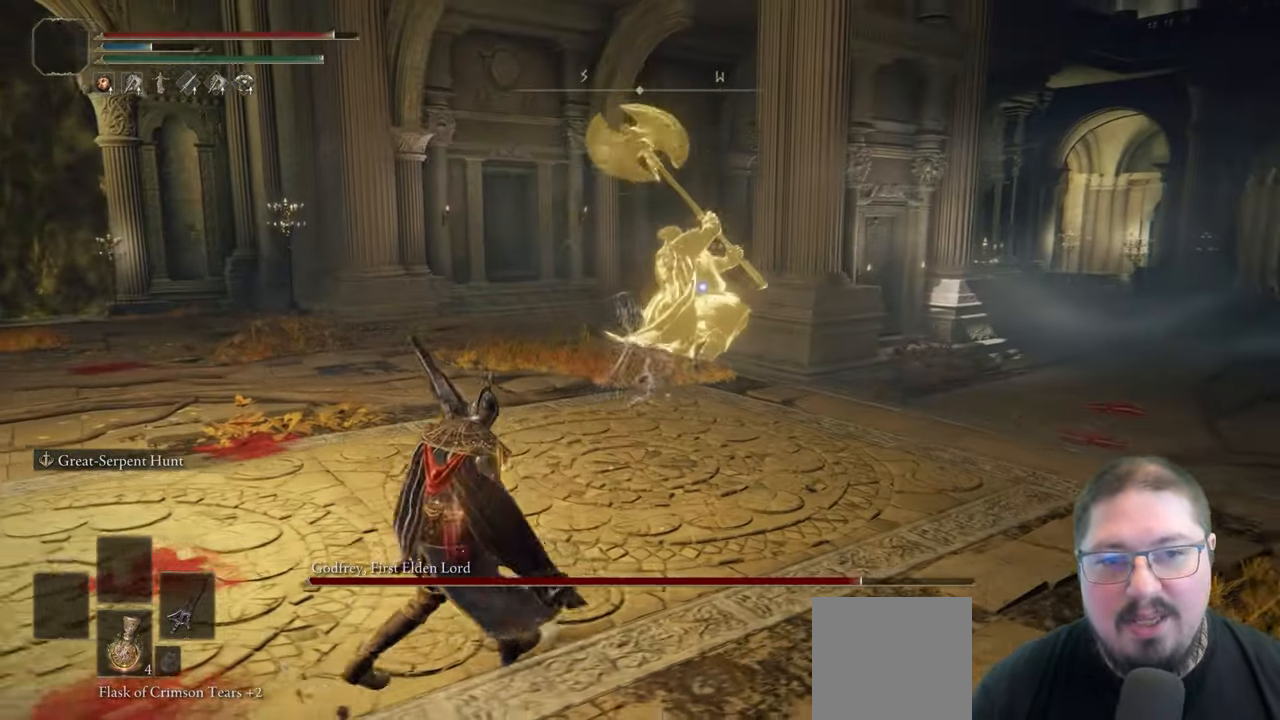
{"buttons": [], "left_stick": "down-left", "right_stick": "center", "button_events": []}
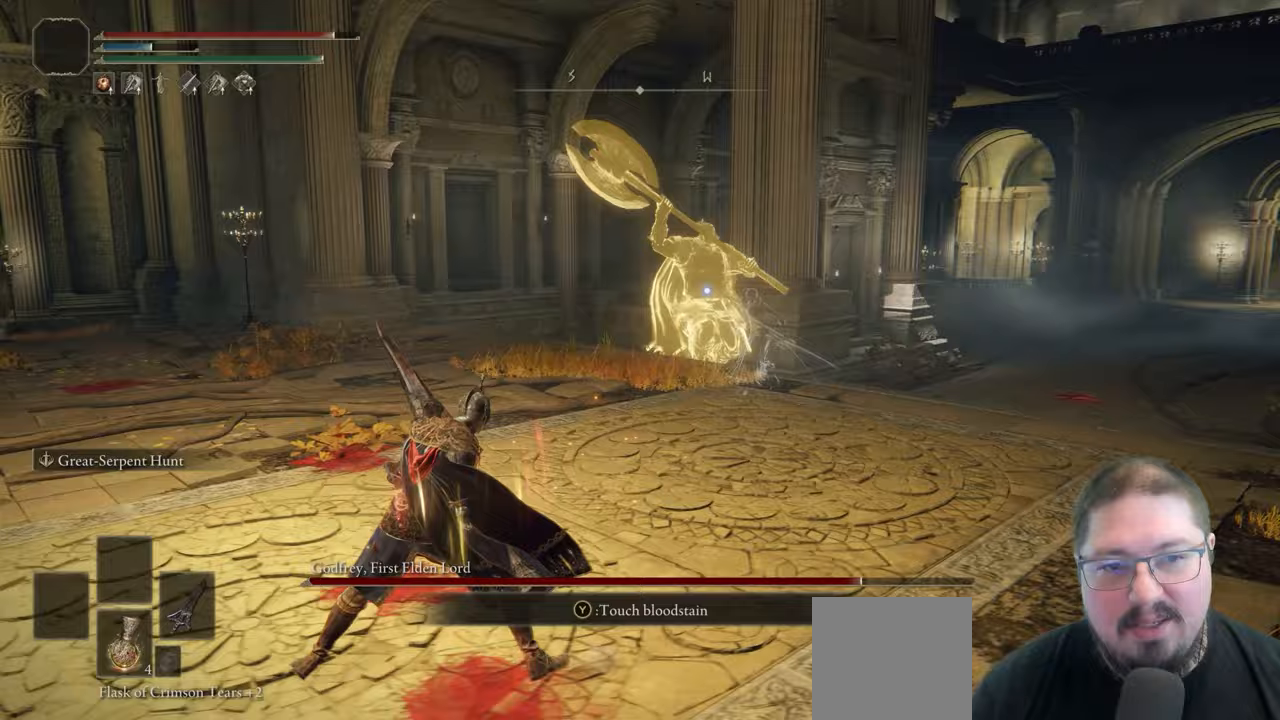
{"buttons": [], "left_stick": "down", "right_stick": "center", "button_events": []}
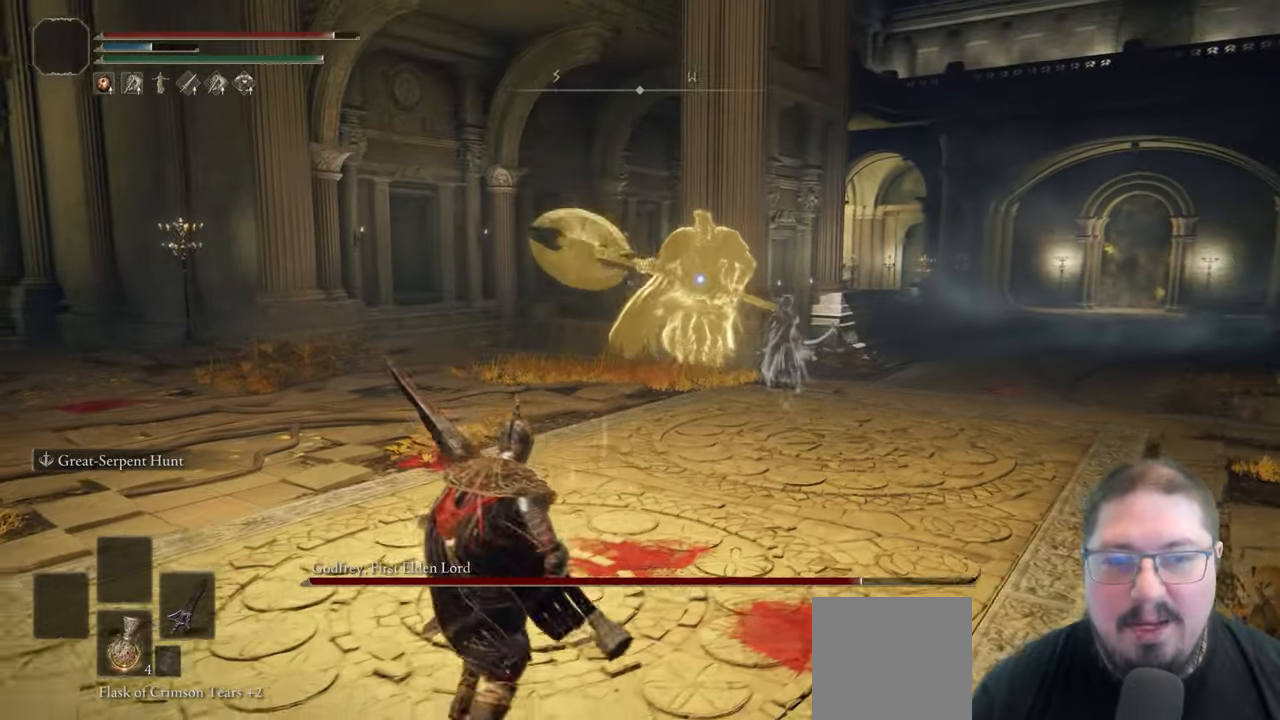
{"buttons": [], "left_stick": "up-left", "right_stick": "center", "button_events": []}
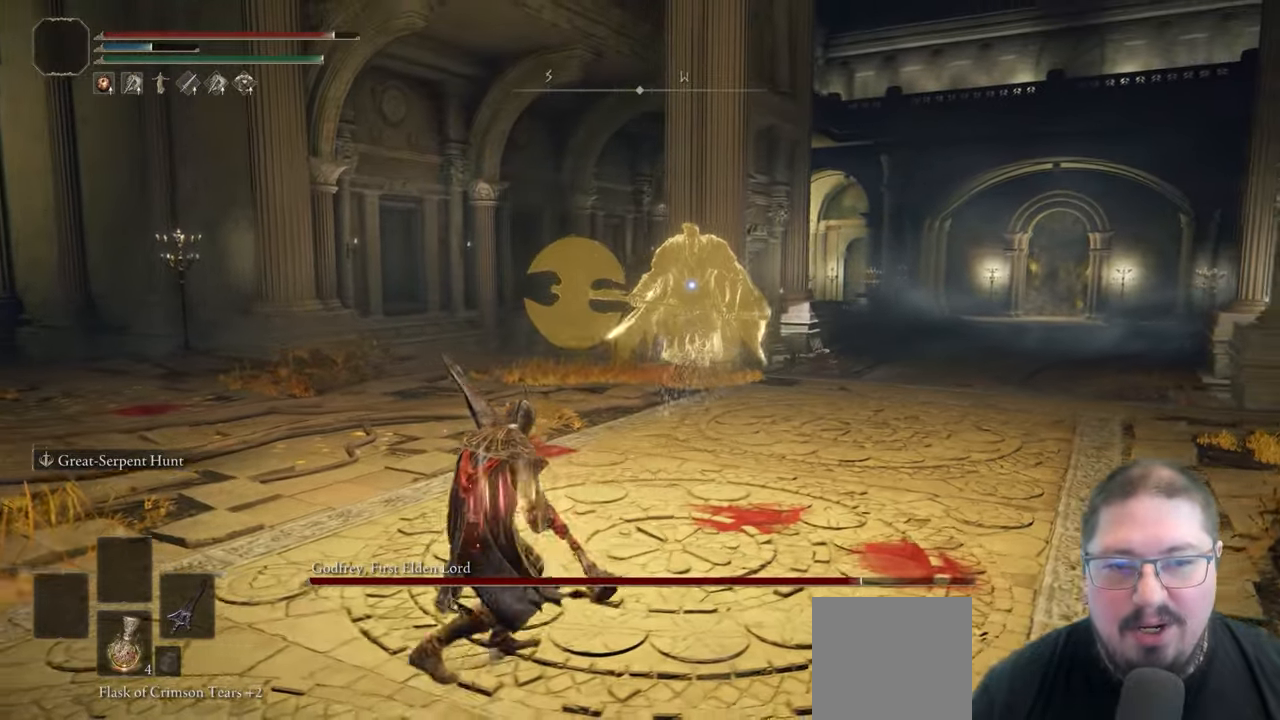
{"buttons": [], "left_stick": "up", "right_stick": "center", "button_events": []}
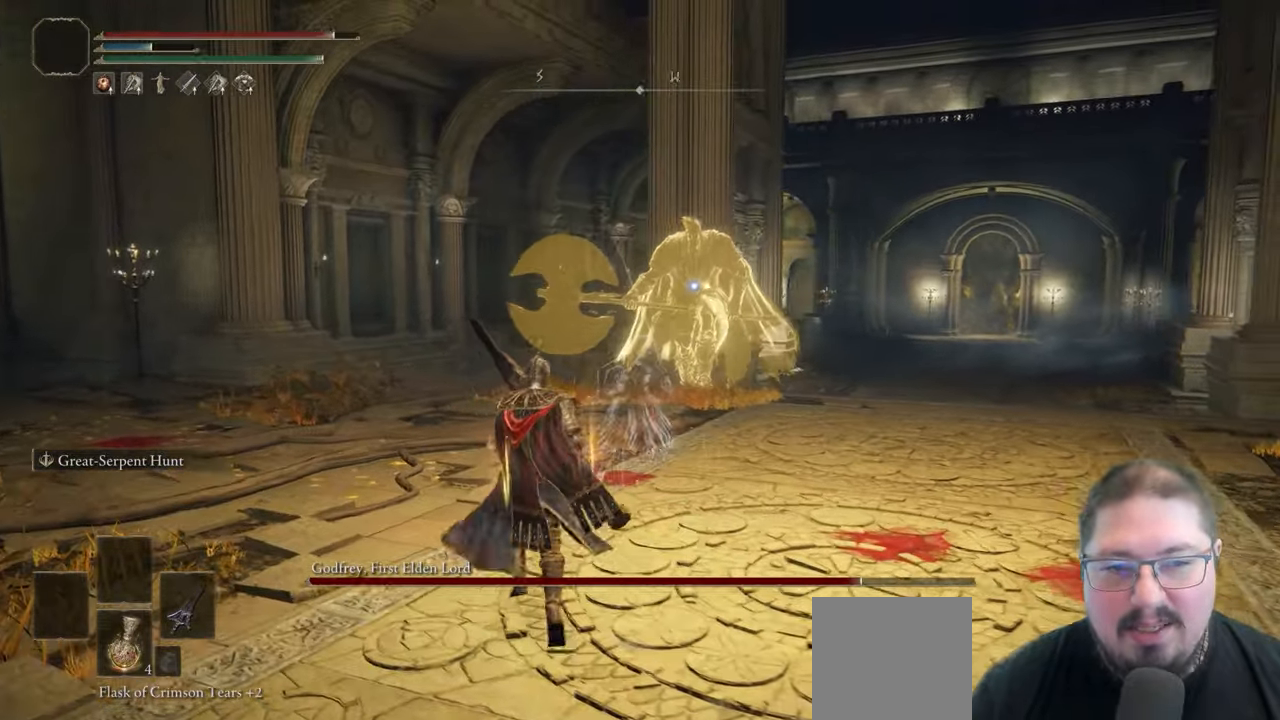
{"buttons": [], "left_stick": "right", "right_stick": "center", "button_events": []}
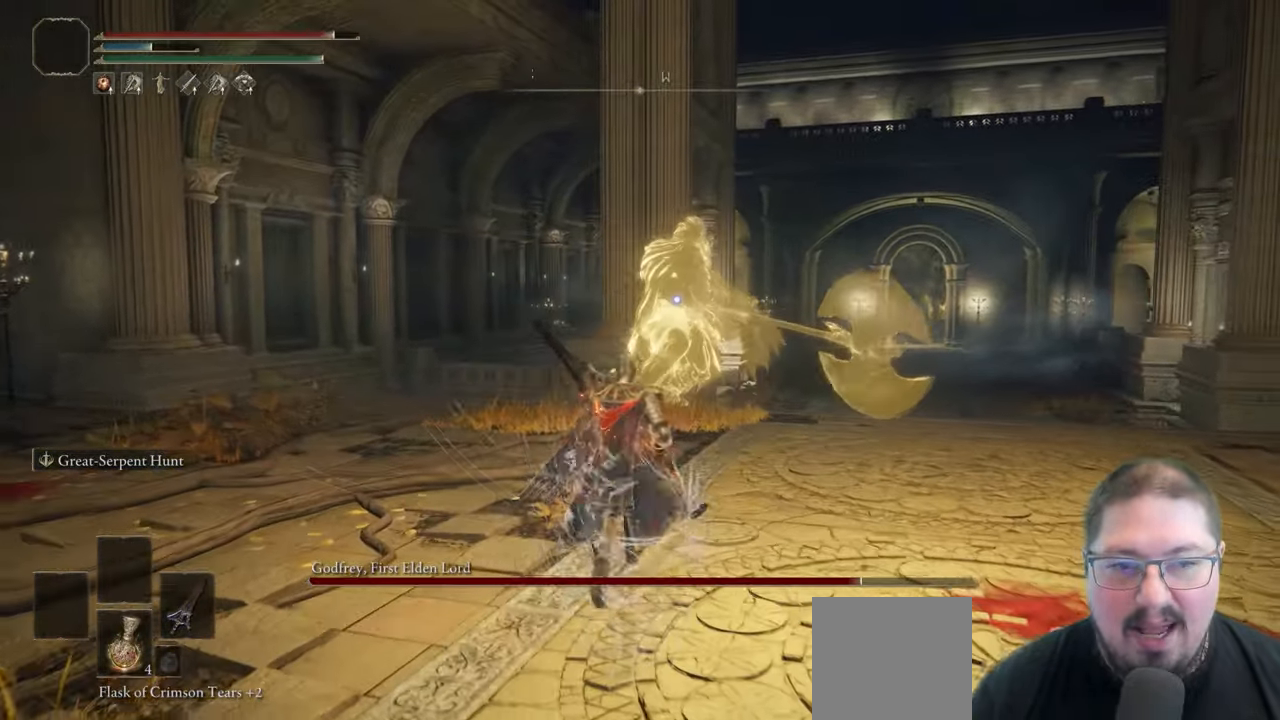
{"buttons": [], "left_stick": "up-right", "right_stick": "center", "button_events": []}
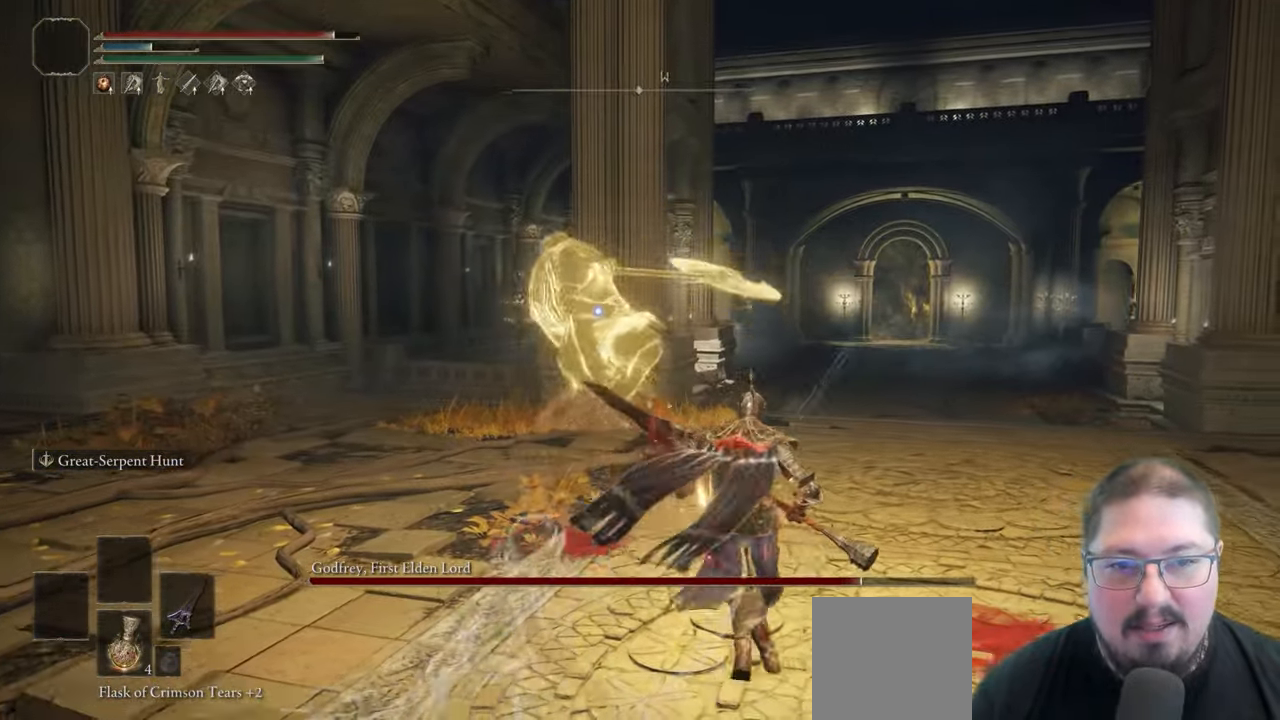
{"buttons": [], "left_stick": "up-right", "right_stick": "center", "button_events": [[117, "B", "down"], [217, "B", "up"]]}
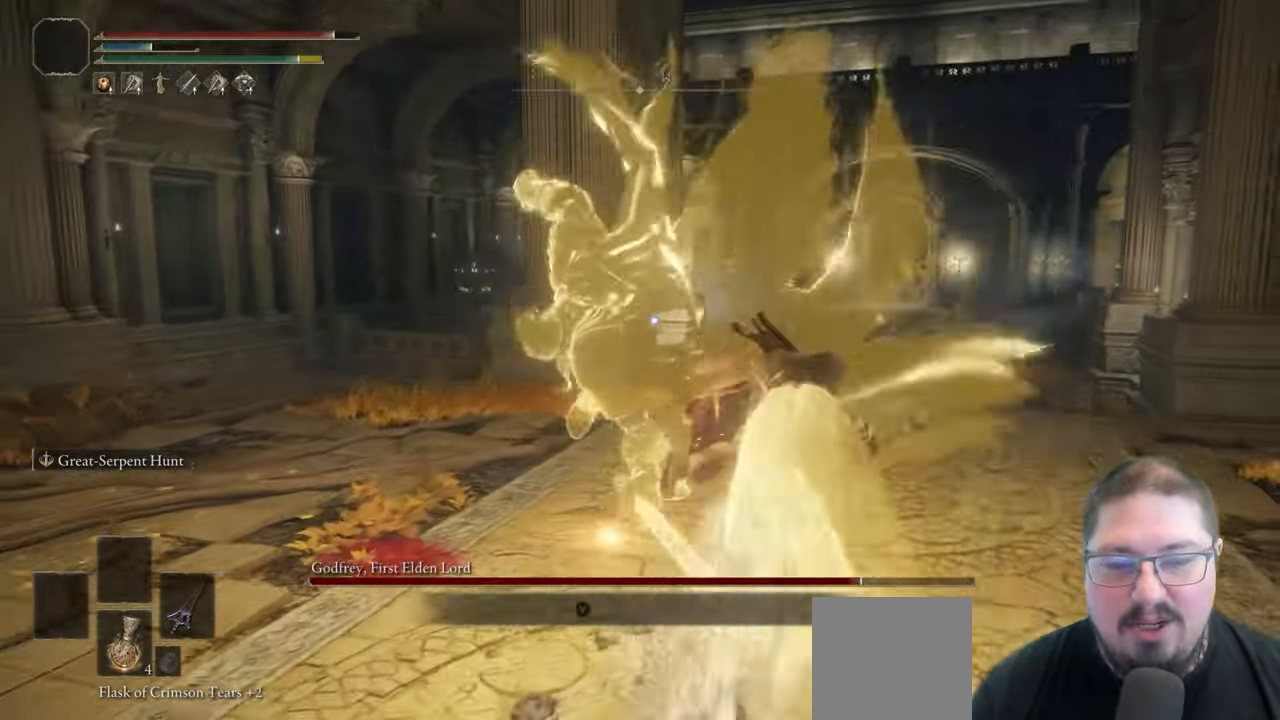
{"buttons": [], "left_stick": "up-right", "right_stick": "center", "button_events": [[217, "R1", "down"], [350, "R1", "up"]]}
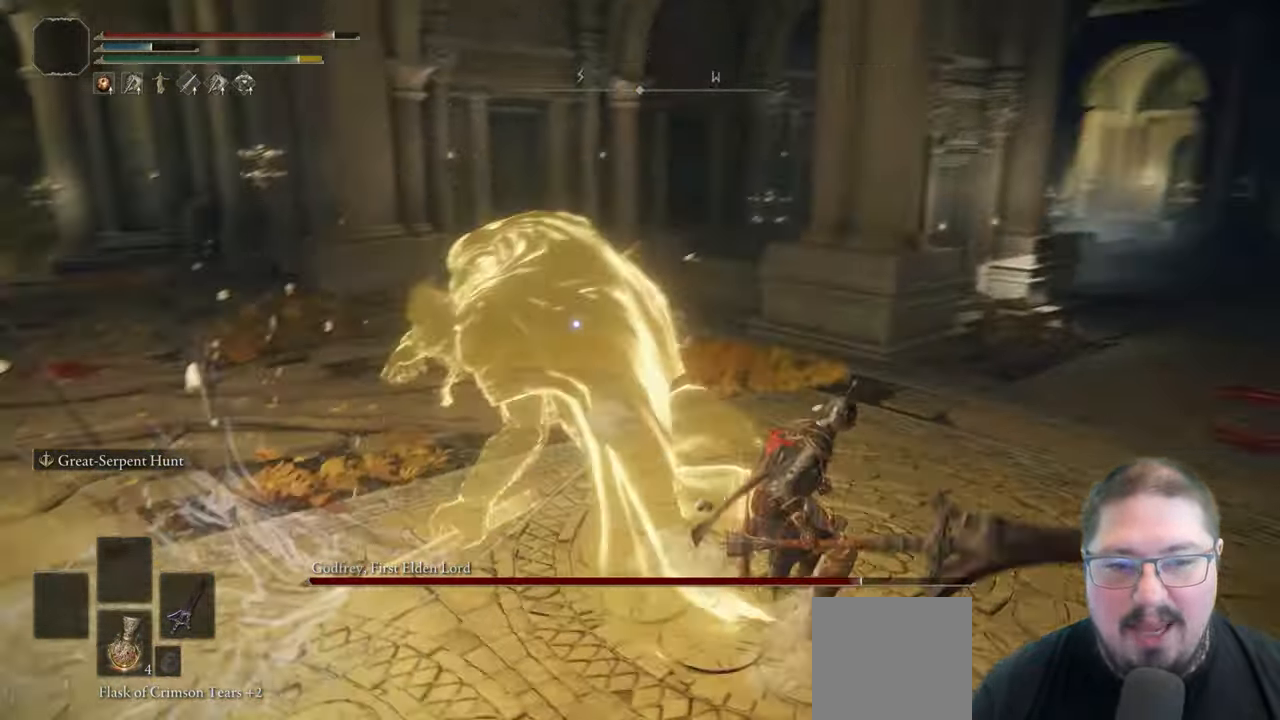
{"buttons": [], "left_stick": "up-right", "right_stick": "center", "button_events": []}
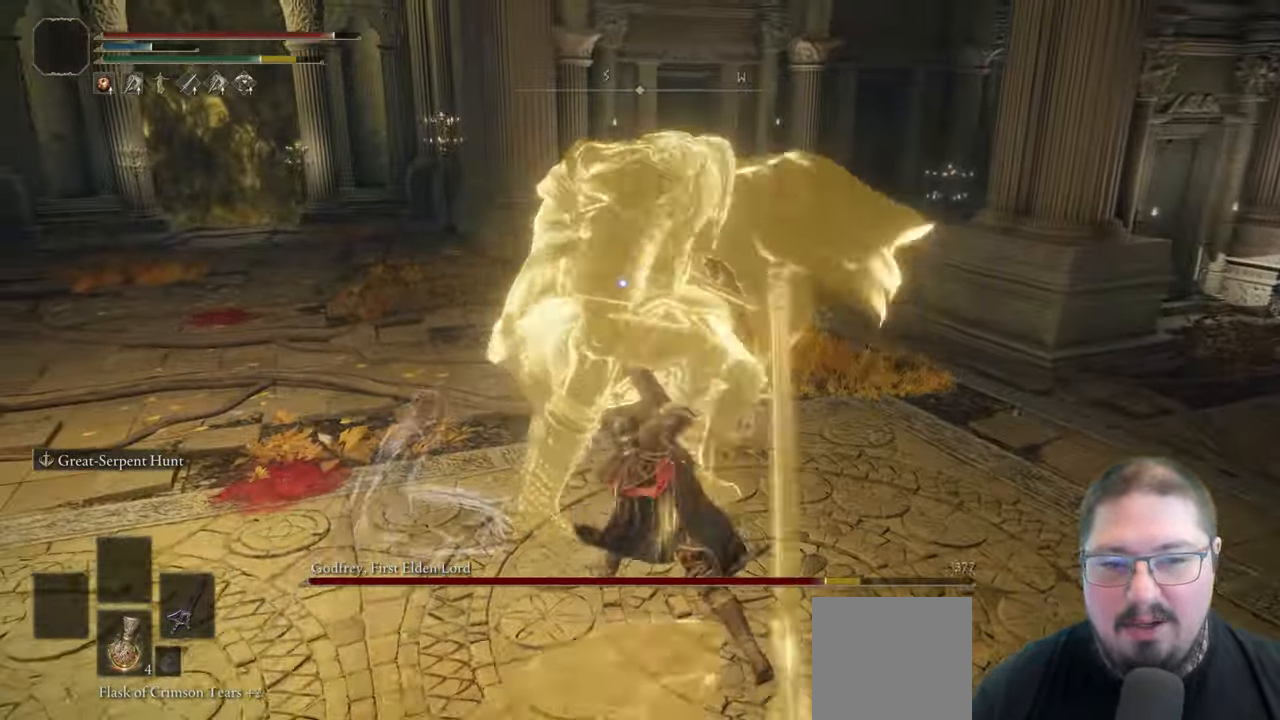
{"buttons": [], "left_stick": "up", "right_stick": "center", "button_events": []}
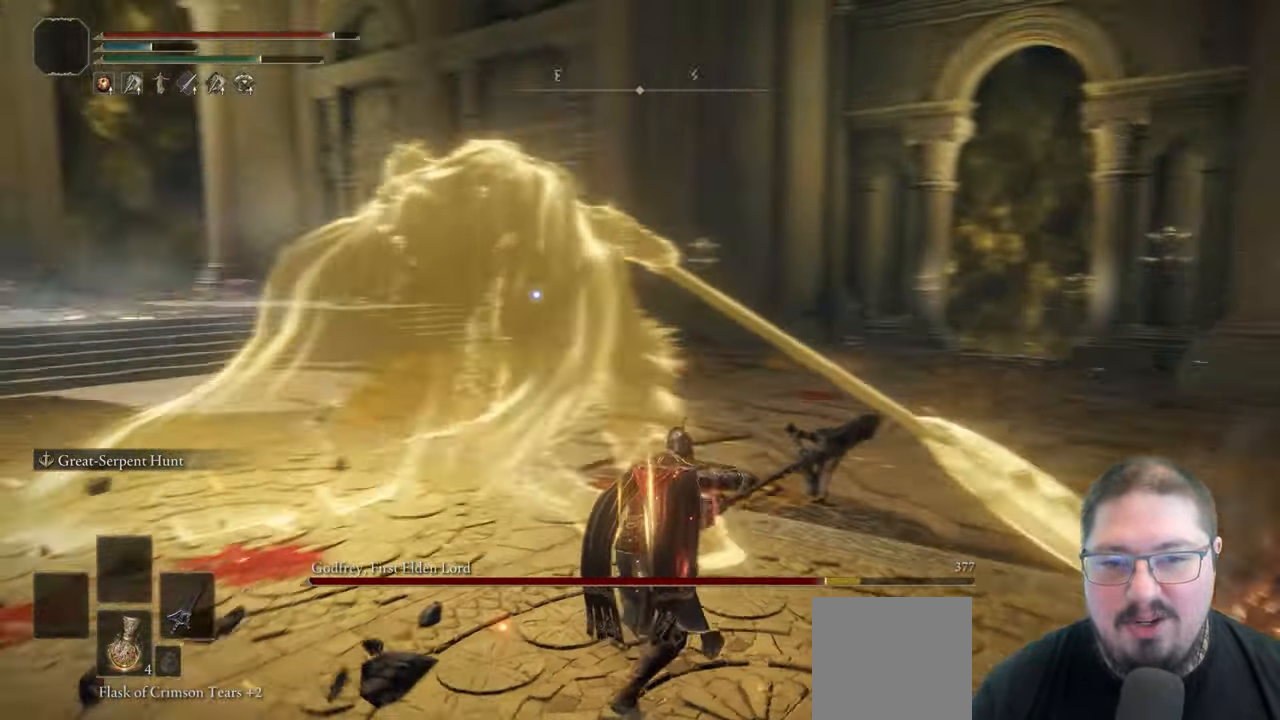
{"buttons": [], "left_stick": "up", "right_stick": "center", "button_events": [[300, "B", "down"], [417, "B", "up"]]}
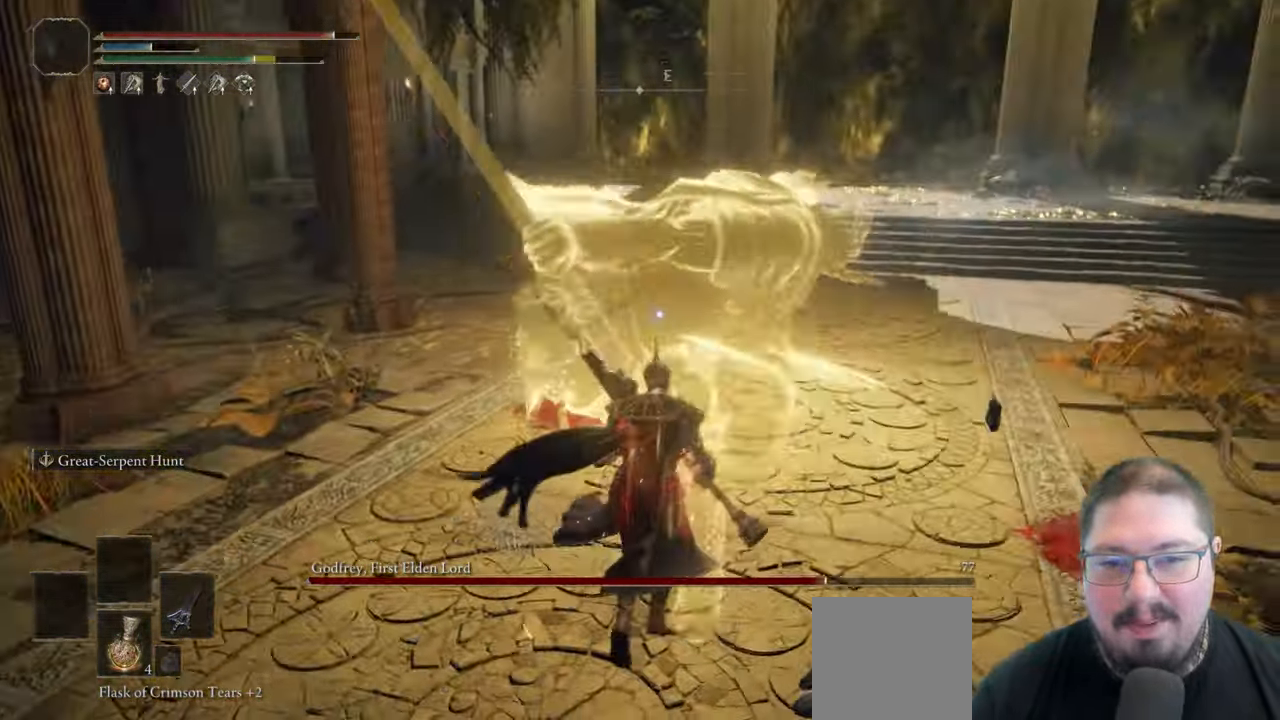
{"buttons": ["R1"], "left_stick": "up", "right_stick": "center", "button_events": [[450, "R1", "down"]]}
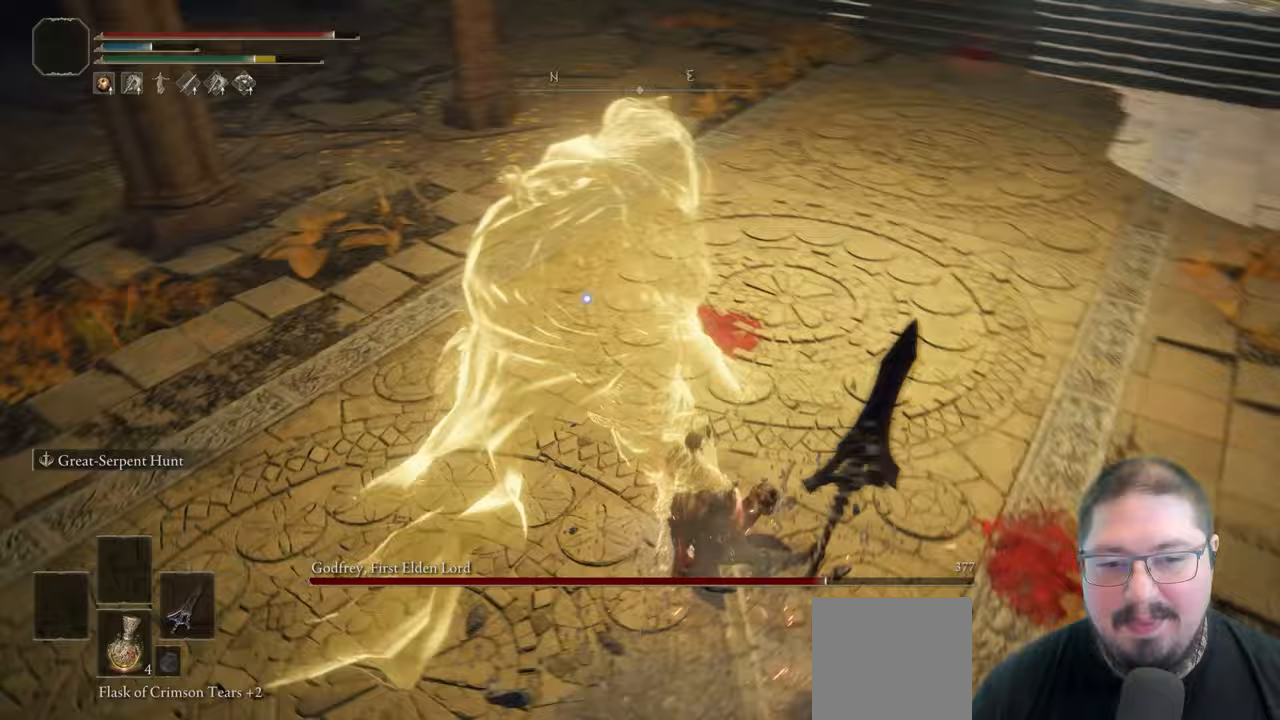
{"buttons": [], "left_stick": "up", "right_stick": "center", "button_events": [[100, "R1", "up"]]}
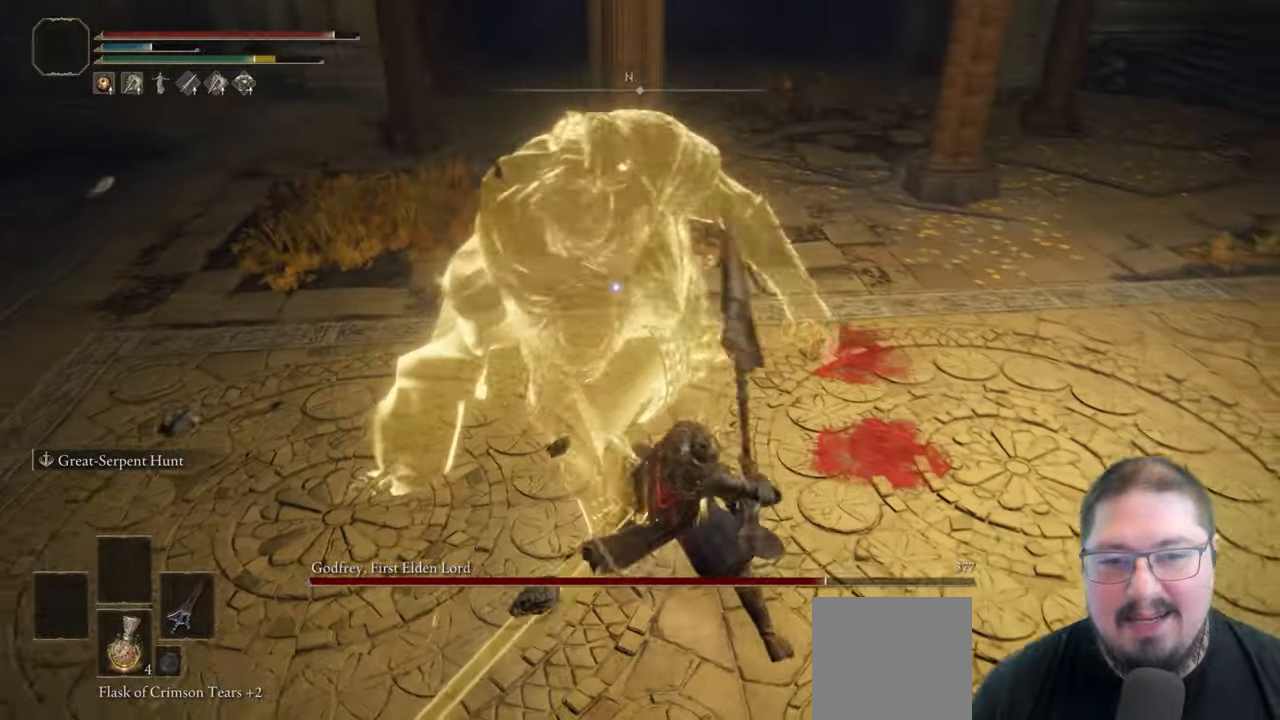
{"buttons": [], "left_stick": "right", "right_stick": "center", "button_events": []}
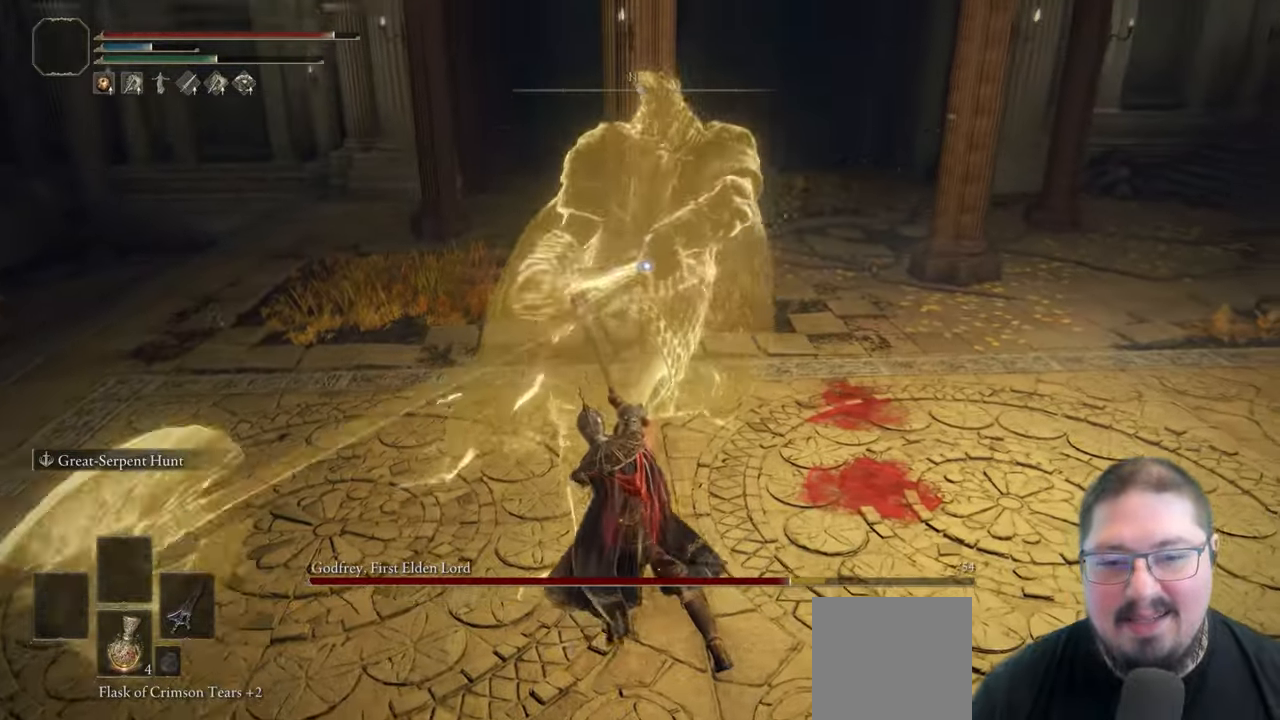
{"buttons": [], "left_stick": "down-right", "right_stick": "center", "button_events": []}